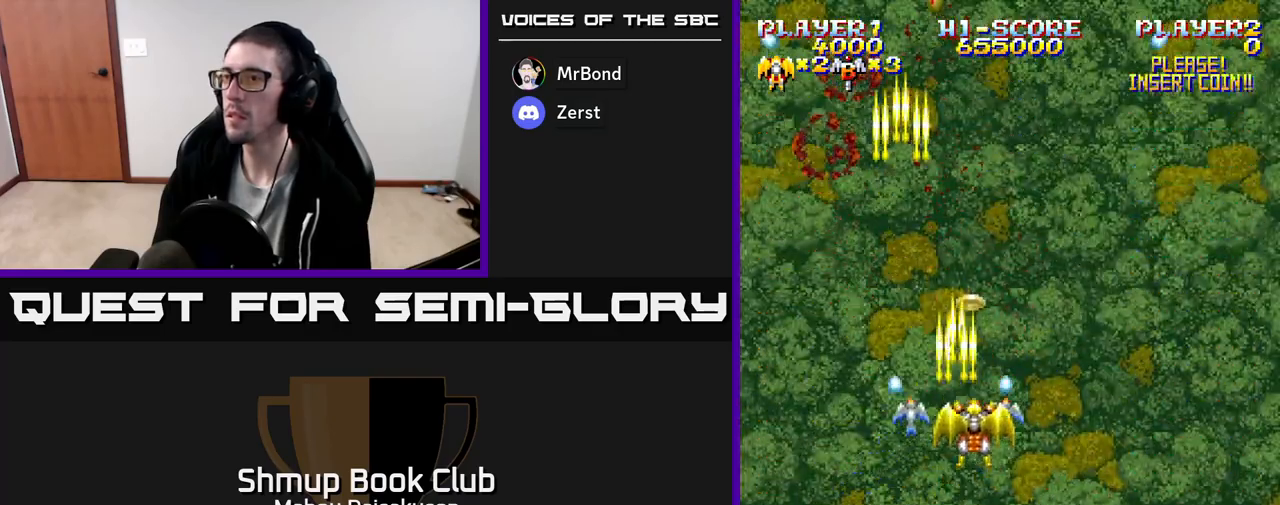
Gameplay with a controller (Xbox layout); each line is a JSON object with the inputs held at the frame after it. "events" lists button and stick changes between this image and that frame as [ms after this image, input, new state], when the widget could be followed in between. Not read: left_stick right_stick.
{"buttons": ["A", "DPAD_RIGHT"], "events": [[150, "DPAD_RIGHT", "up"], [200, "DPAD_LEFT", "down"], [217, "DPAD_DOWN", "up"], [333, "DPAD_DOWN", "down"], [400, "DPAD_LEFT", "up"], [467, "DPAD_RIGHT", "down"], [483, "DPAD_DOWN", "up"]]}
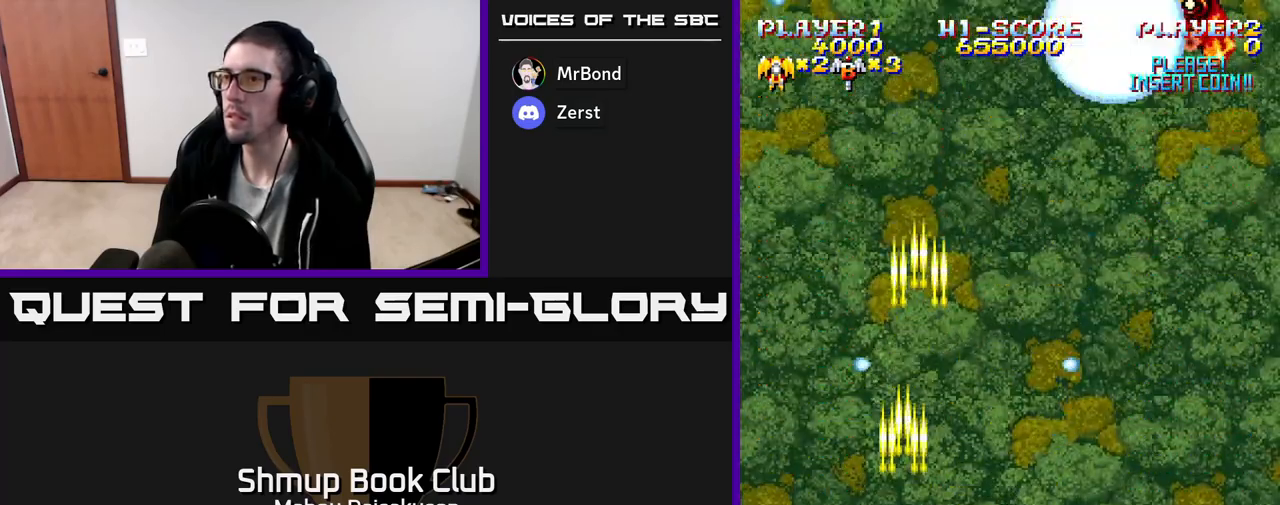
{"buttons": ["A", "DPAD_UP", "DPAD_RIGHT"], "events": [[83, "DPAD_UP", "down"]]}
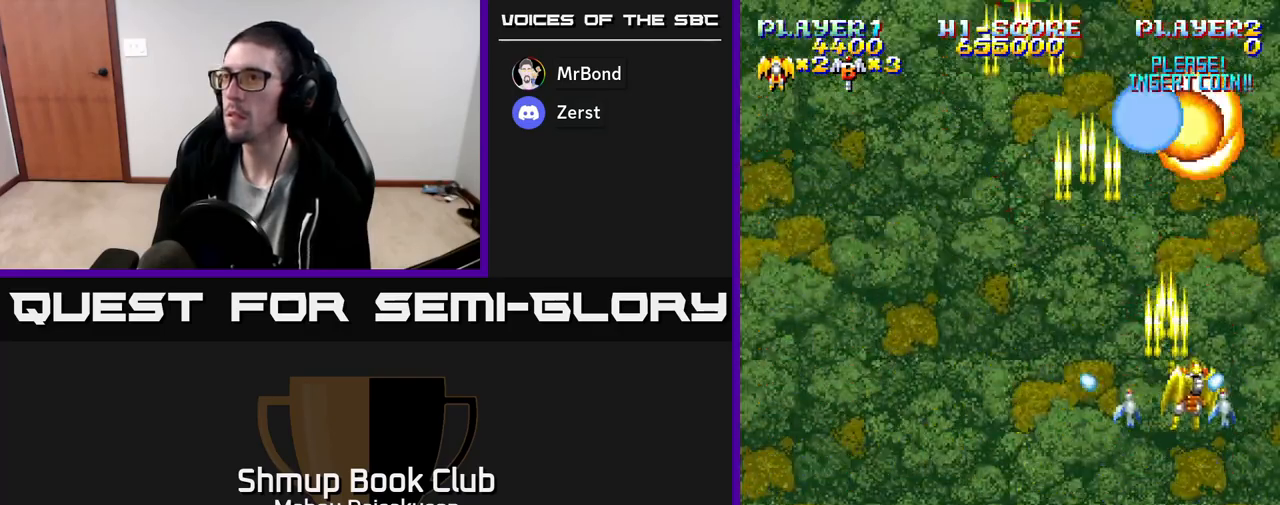
{"buttons": ["A", "DPAD_UP", "DPAD_LEFT"], "events": [[17, "DPAD_RIGHT", "up"], [83, "DPAD_UP", "up"], [133, "DPAD_DOWN", "down"], [150, "DPAD_LEFT", "down"], [283, "DPAD_DOWN", "up"], [450, "DPAD_UP", "down"]]}
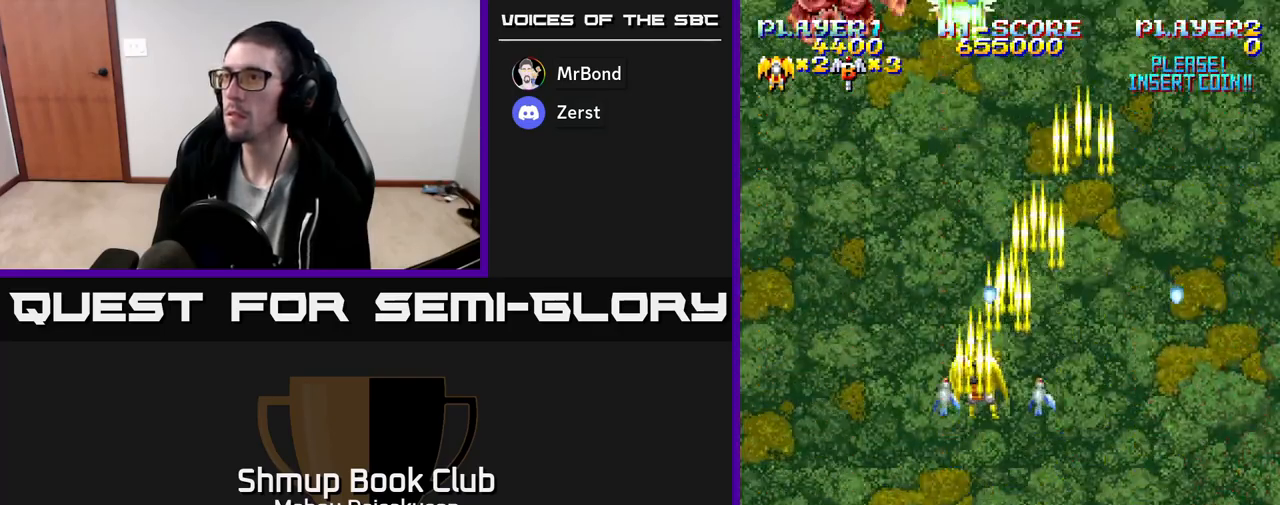
{"buttons": ["A", "DPAD_LEFT"], "events": [[233, "DPAD_UP", "up"], [250, "DPAD_LEFT", "up"], [283, "DPAD_RIGHT", "down"], [433, "DPAD_RIGHT", "up"], [483, "DPAD_LEFT", "down"]]}
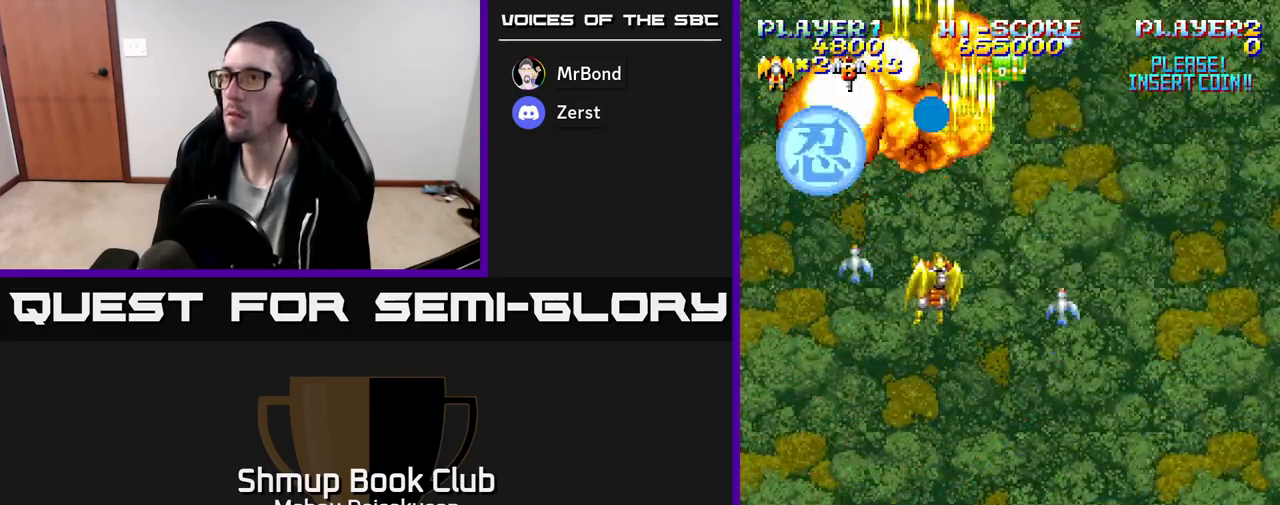
{"buttons": ["A"], "events": [[67, "DPAD_LEFT", "up"], [83, "DPAD_DOWN", "down"], [133, "DPAD_RIGHT", "down"], [283, "DPAD_DOWN", "up"], [500, "DPAD_RIGHT", "up"]]}
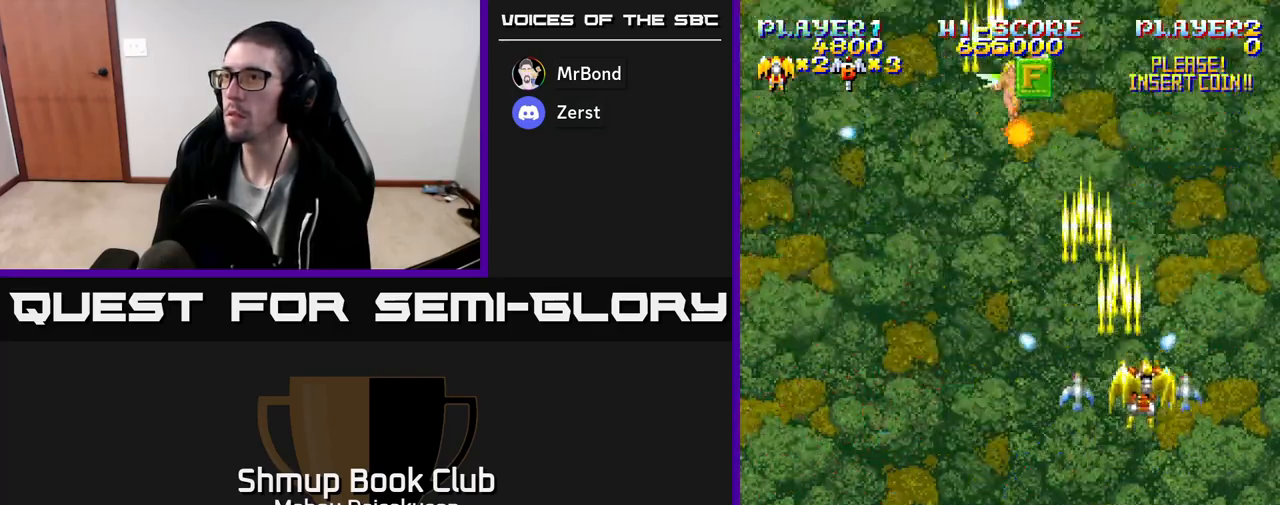
{"buttons": ["A", "DPAD_RIGHT"], "events": [[67, "DPAD_LEFT", "down"], [400, "DPAD_LEFT", "up"], [433, "DPAD_RIGHT", "down"]]}
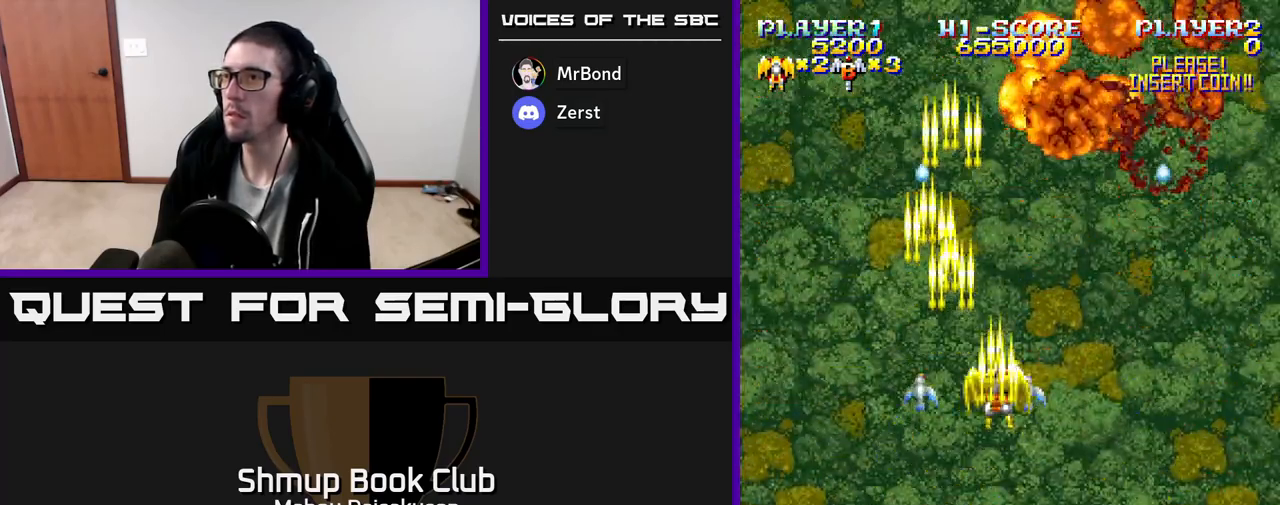
{"buttons": ["A", "DPAD_LEFT"], "events": [[317, "DPAD_RIGHT", "up"], [350, "DPAD_LEFT", "down"]]}
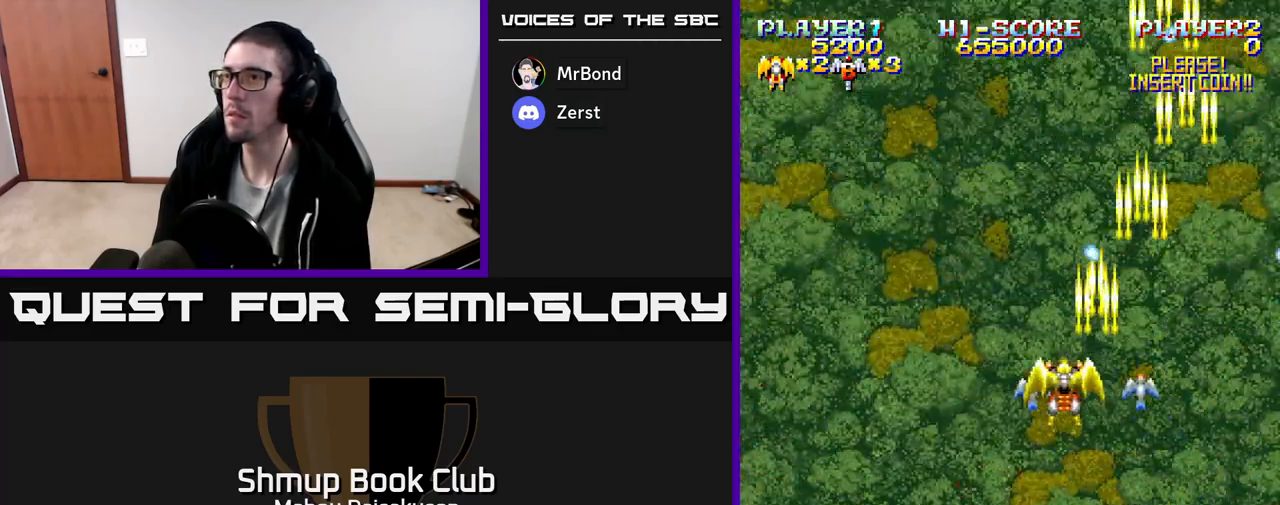
{"buttons": ["A", "DPAD_RIGHT"], "events": [[350, "DPAD_LEFT", "up"], [383, "DPAD_RIGHT", "down"]]}
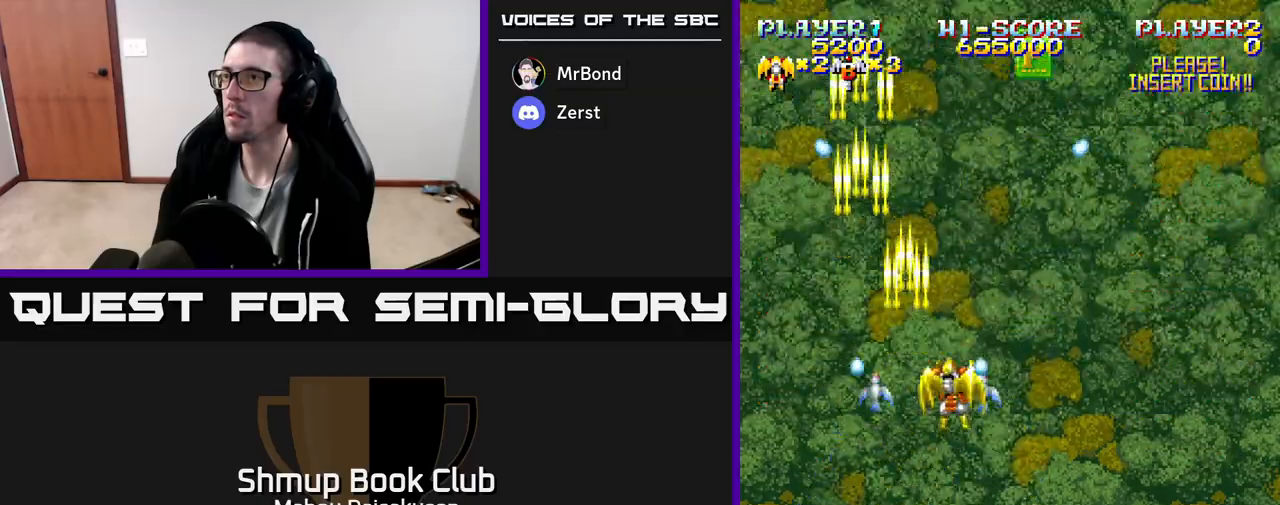
{"buttons": ["A", "DPAD_RIGHT"], "events": [[217, "DPAD_RIGHT", "up"], [250, "DPAD_LEFT", "down"], [433, "DPAD_LEFT", "up"], [467, "DPAD_RIGHT", "down"]]}
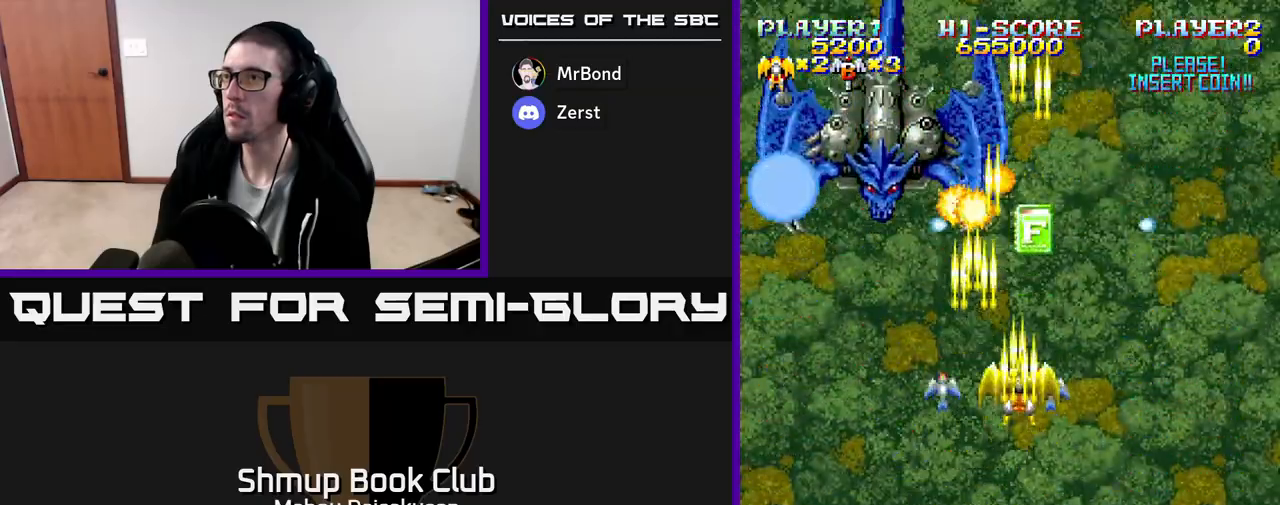
{"buttons": ["A", "DPAD_LEFT"], "events": [[100, "DPAD_RIGHT", "up"], [117, "DPAD_LEFT", "down"], [250, "DPAD_LEFT", "up"], [267, "DPAD_RIGHT", "down"], [400, "DPAD_RIGHT", "up"], [417, "DPAD_LEFT", "down"]]}
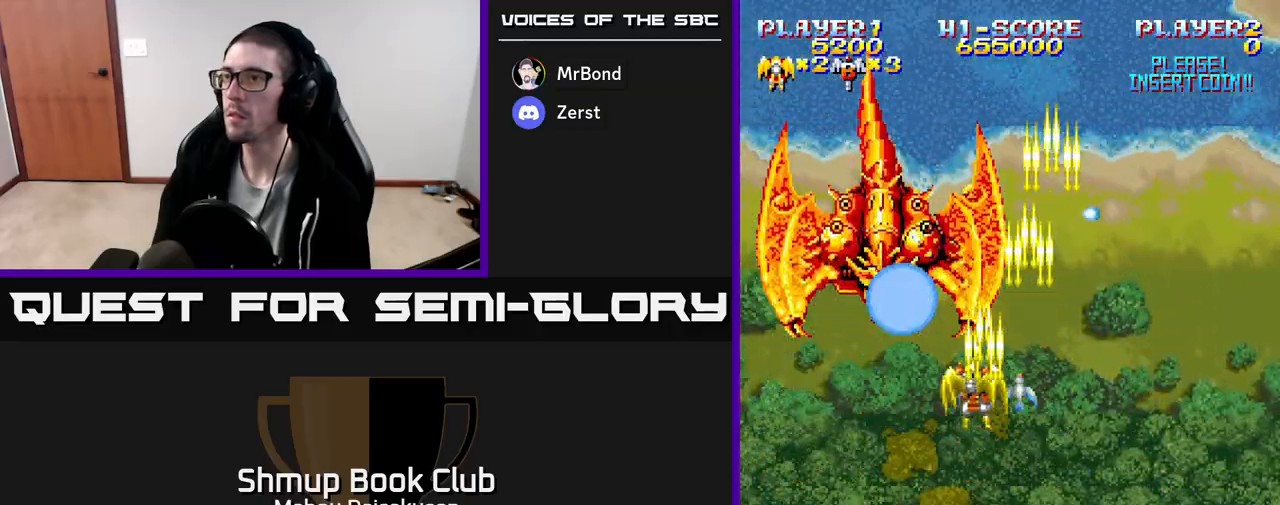
{"buttons": ["A"], "events": [[133, "DPAD_DOWN", "down"], [200, "DPAD_LEFT", "up"], [483, "DPAD_DOWN", "up"]]}
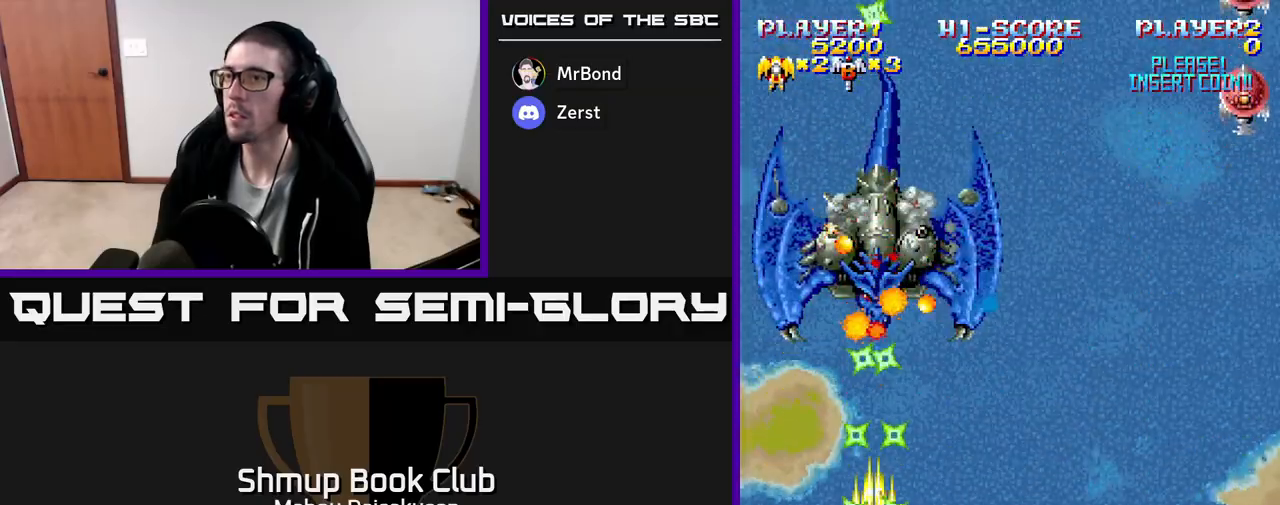
{"buttons": ["A", "DPAD_RIGHT"], "events": [[283, "DPAD_DOWN", "down"], [350, "DPAD_RIGHT", "down"], [433, "DPAD_DOWN", "up"]]}
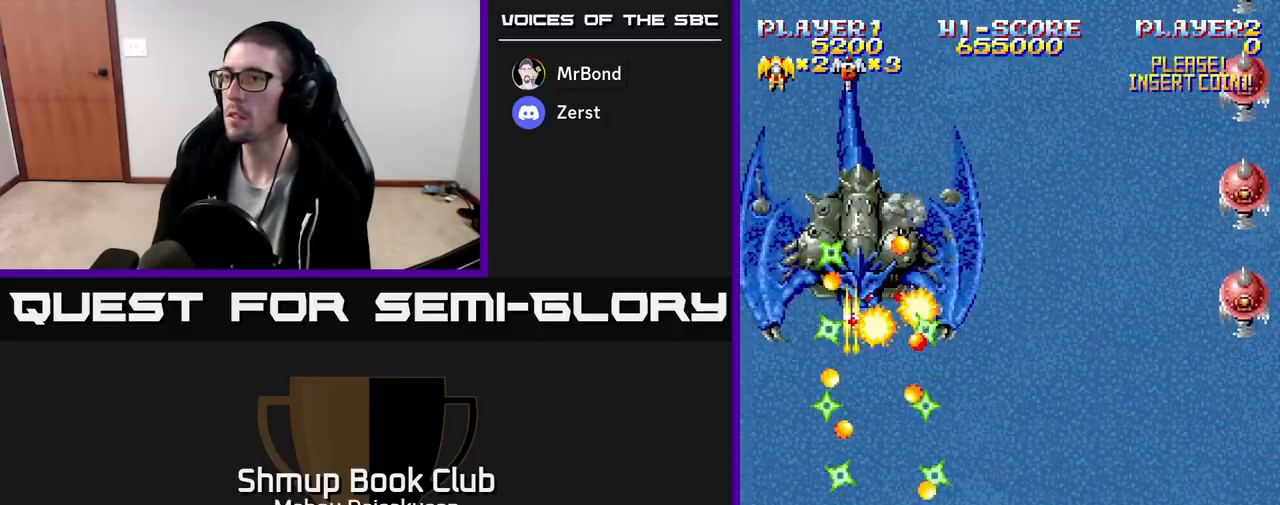
{"buttons": ["A", "DPAD_RIGHT"], "events": [[50, "DPAD_UP", "down"], [83, "DPAD_RIGHT", "up"], [167, "DPAD_RIGHT", "down"], [200, "DPAD_UP", "up"]]}
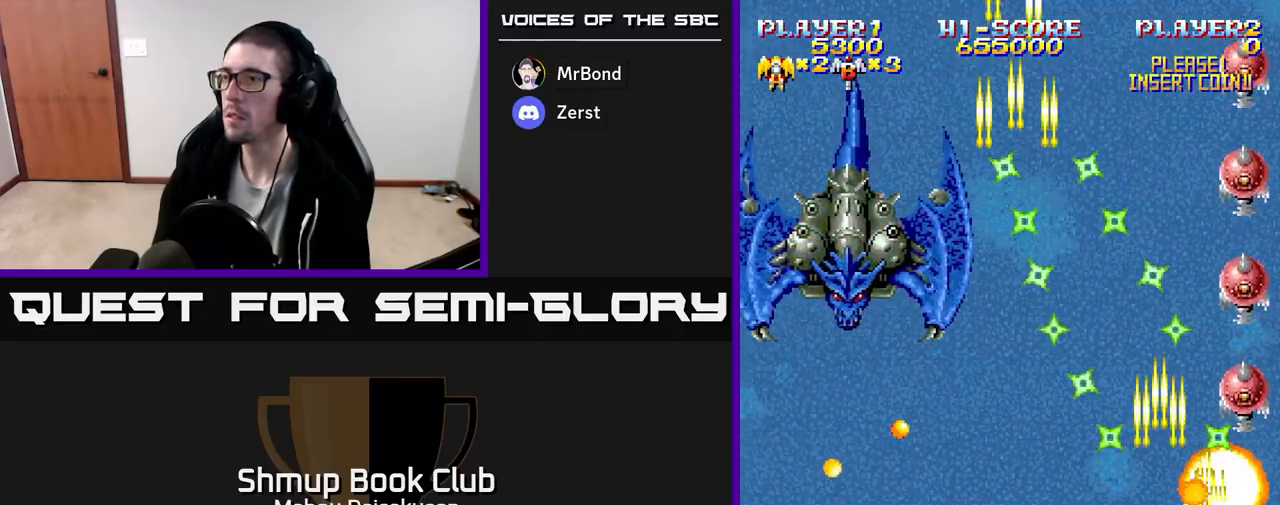
{"buttons": ["A", "DPAD_LEFT"], "events": [[17, "DPAD_DOWN", "down"], [67, "DPAD_RIGHT", "up"], [183, "DPAD_LEFT", "down"], [200, "DPAD_DOWN", "up"], [250, "DPAD_UP", "down"], [417, "DPAD_UP", "up"]]}
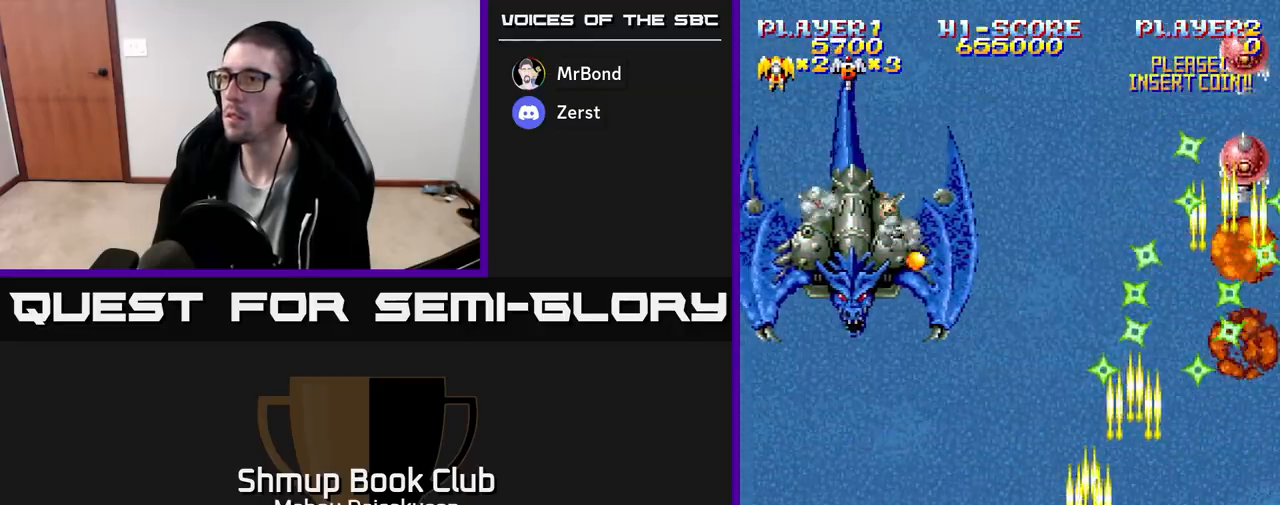
{"buttons": ["A"], "events": [[250, "DPAD_UP", "down"], [317, "DPAD_LEFT", "up"], [383, "DPAD_RIGHT", "down"], [383, "DPAD_UP", "up"], [417, "DPAD_RIGHT", "up"]]}
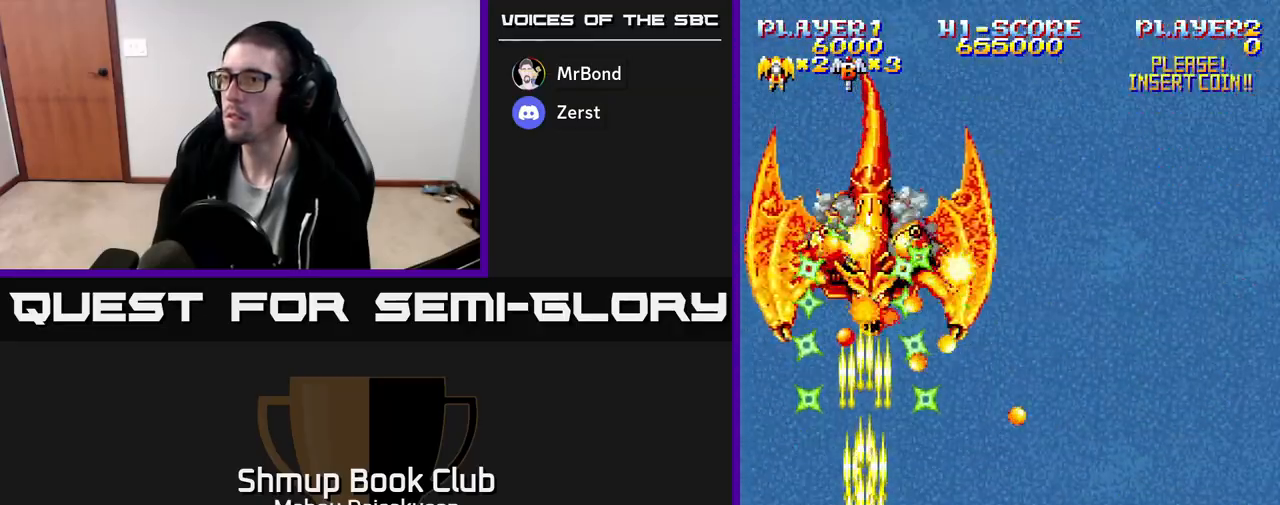
{"buttons": ["A", "DPAD_LEFT"], "events": [[267, "DPAD_DOWN", "down"], [400, "DPAD_DOWN", "up"], [417, "DPAD_LEFT", "down"]]}
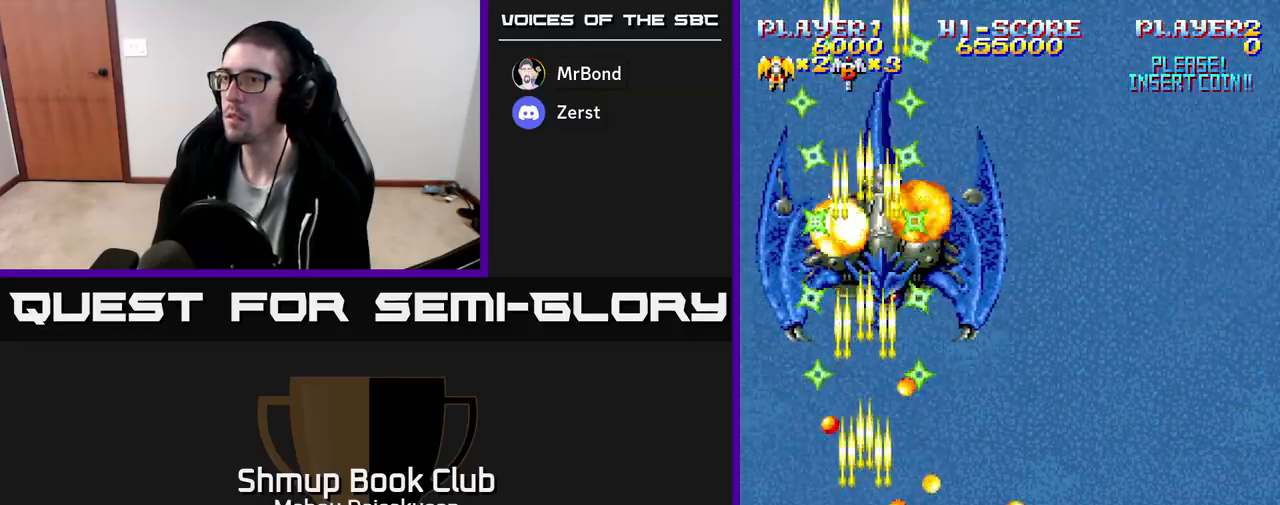
{"buttons": ["A", "DPAD_RIGHT"], "events": [[17, "DPAD_UP", "down"], [167, "DPAD_LEFT", "up"], [283, "DPAD_RIGHT", "down"], [333, "DPAD_UP", "up"]]}
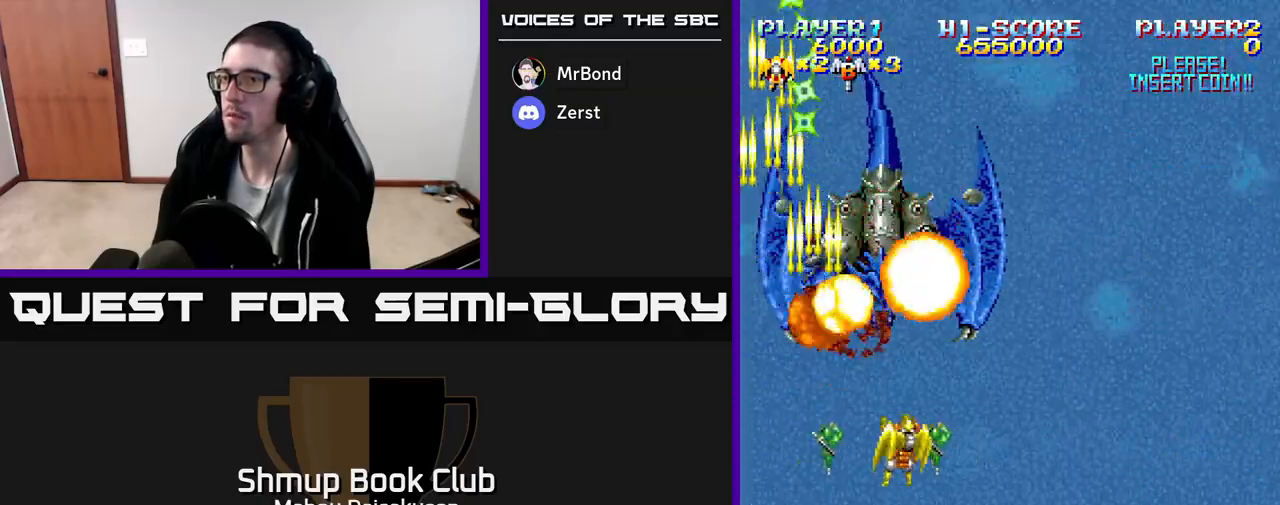
{"buttons": ["A"], "events": [[500, "DPAD_RIGHT", "up"]]}
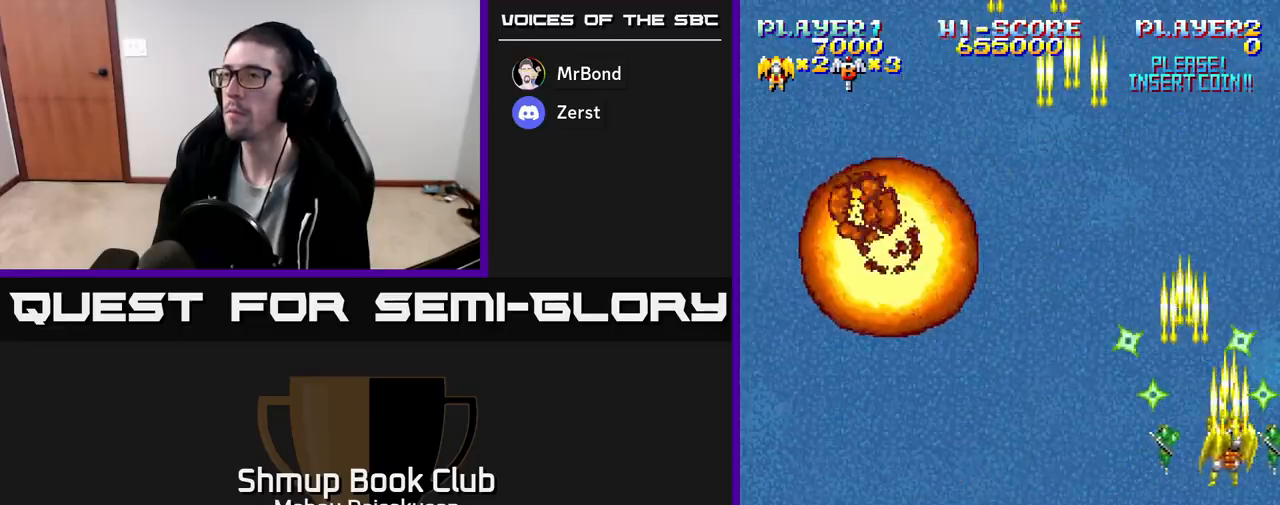
{"buttons": ["A"], "events": [[83, "DPAD_LEFT", "down"], [150, "DPAD_LEFT", "up"]]}
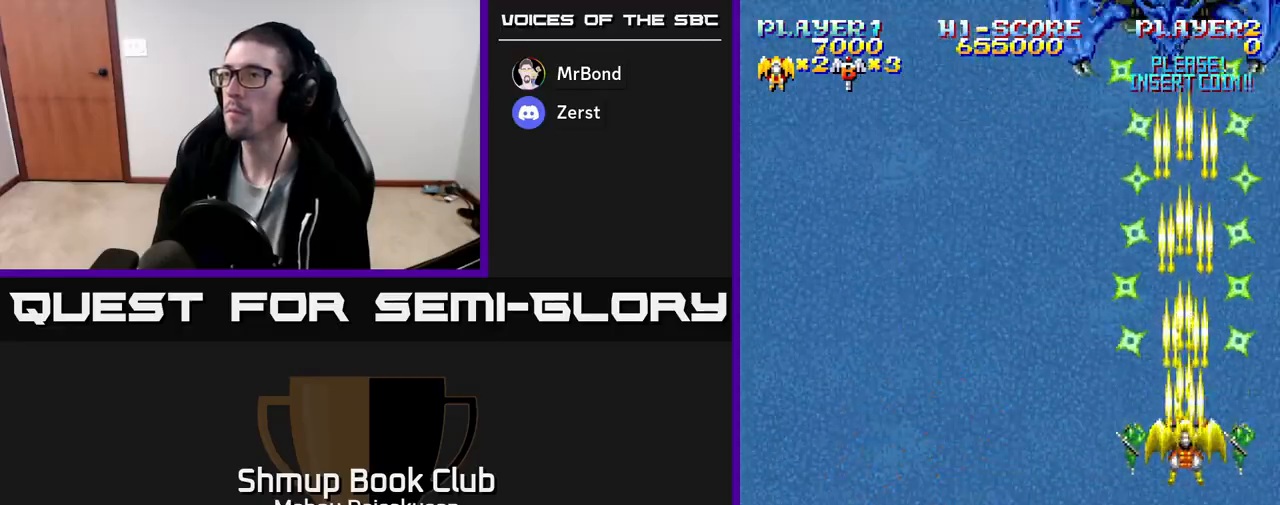
{"buttons": ["A"], "events": []}
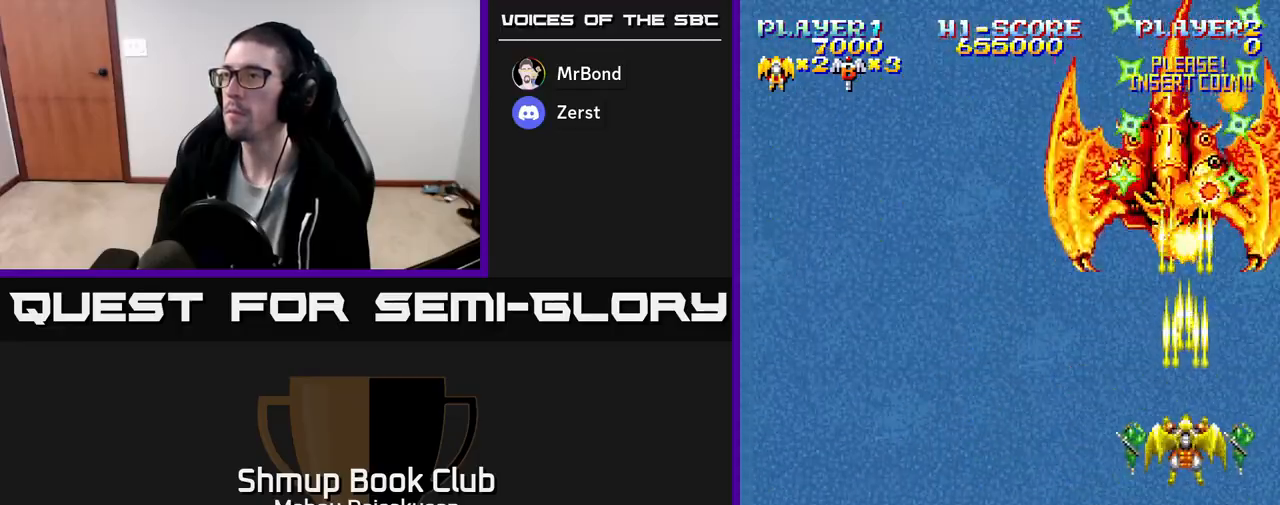
{"buttons": ["A"], "events": []}
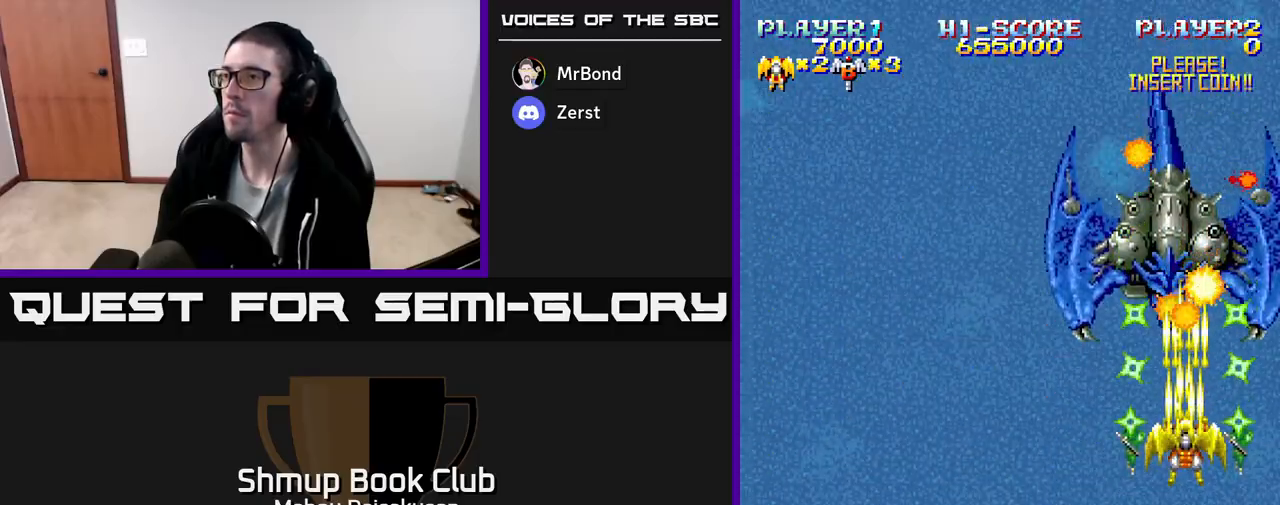
{"buttons": ["A"], "events": []}
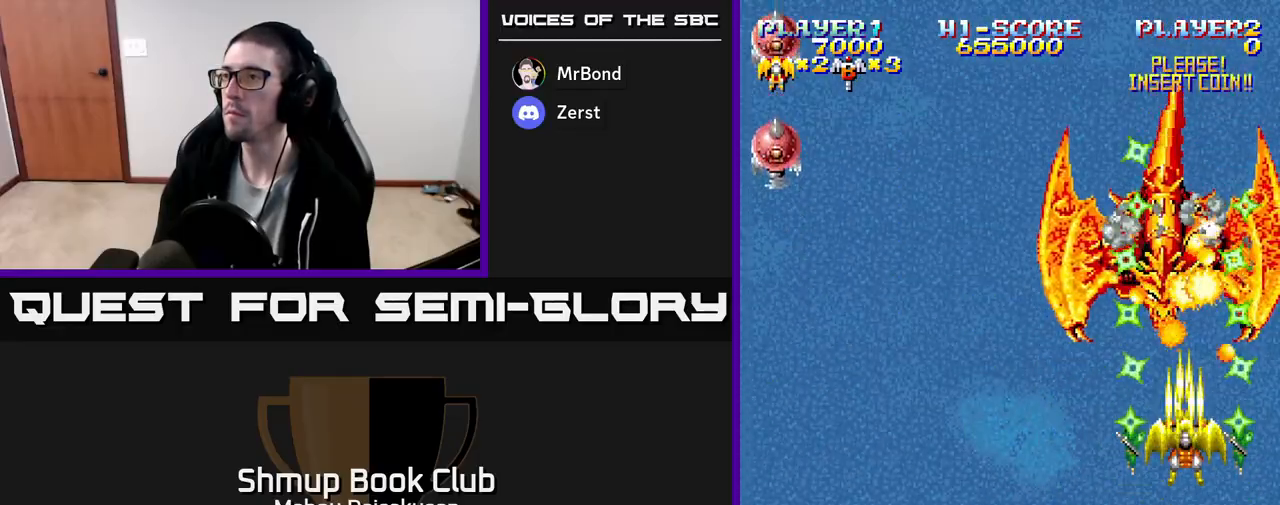
{"buttons": ["A", "DPAD_DOWN", "DPAD_LEFT"], "events": [[150, "DPAD_LEFT", "down"], [167, "DPAD_DOWN", "down"], [217, "DPAD_LEFT", "up"], [483, "DPAD_LEFT", "down"]]}
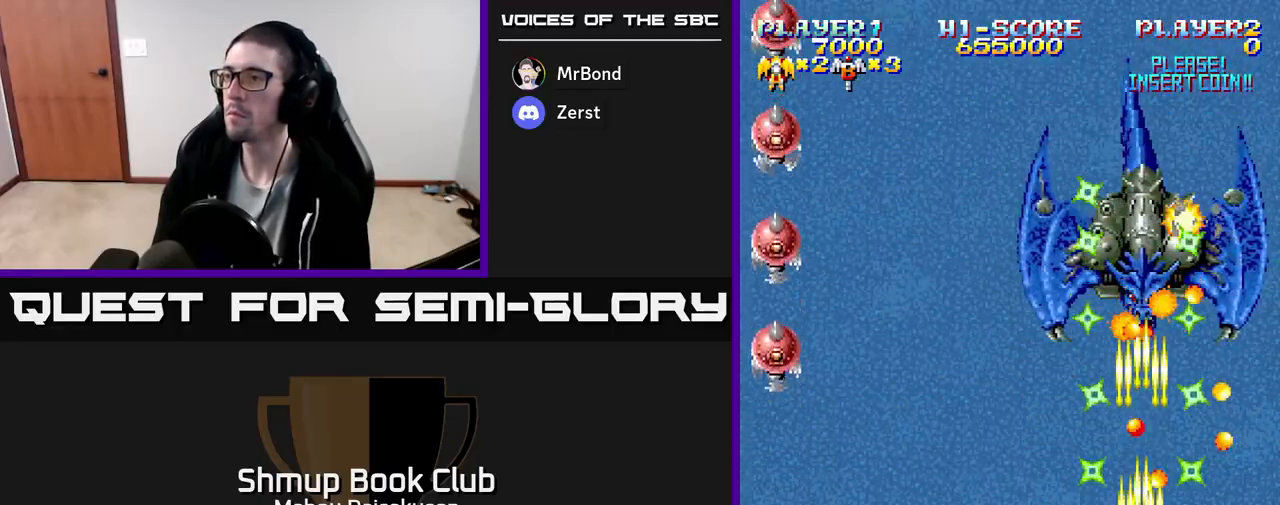
{"buttons": ["A", "DPAD_DOWN", "DPAD_LEFT"], "events": [[33, "DPAD_DOWN", "up"], [467, "DPAD_DOWN", "down"]]}
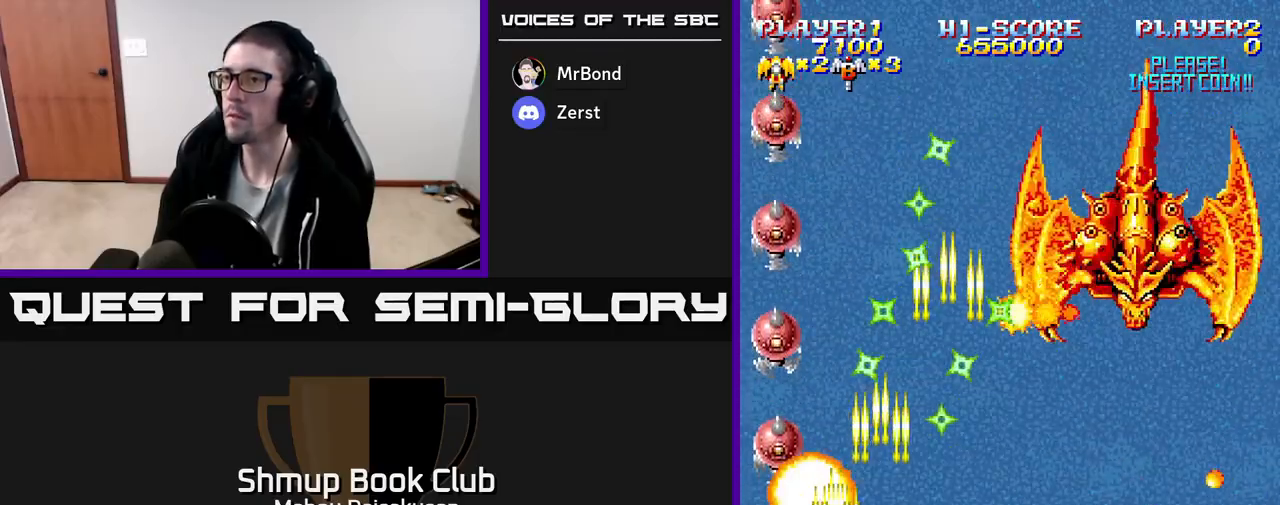
{"buttons": ["A", "DPAD_RIGHT"], "events": [[50, "DPAD_LEFT", "up"], [117, "DPAD_DOWN", "up"], [133, "DPAD_LEFT", "down"], [250, "DPAD_LEFT", "up"], [283, "DPAD_RIGHT", "down"]]}
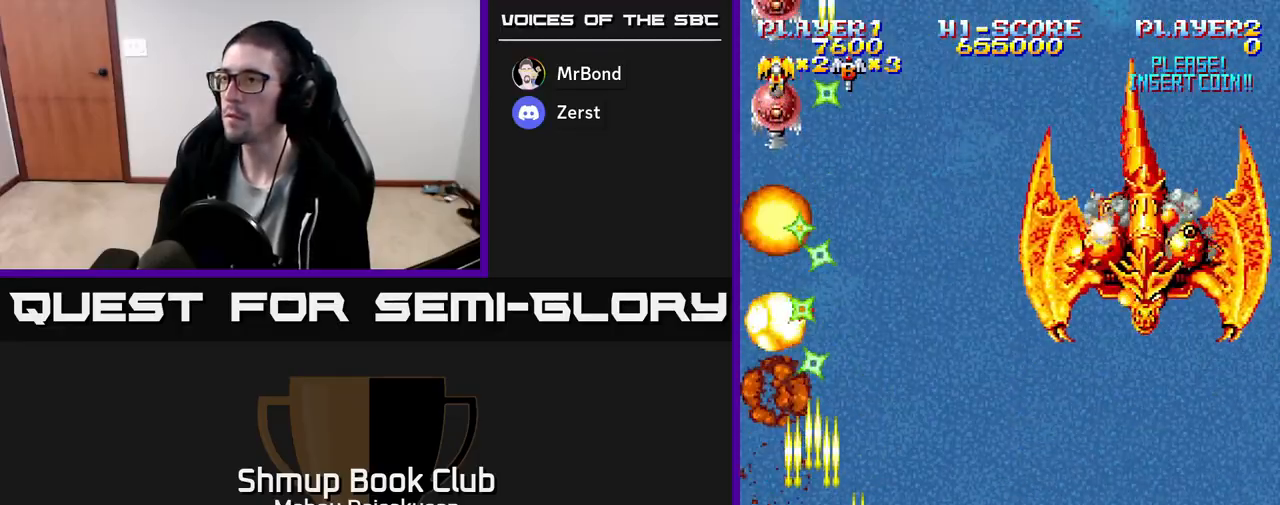
{"buttons": ["A", "DPAD_UP", "DPAD_RIGHT"], "events": [[333, "DPAD_UP", "down"]]}
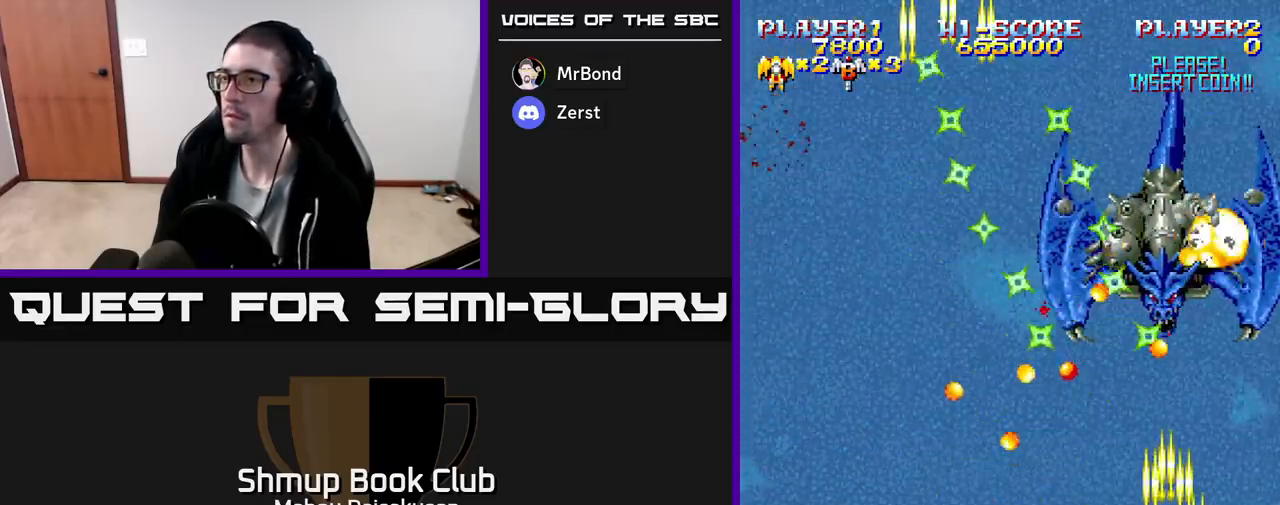
{"buttons": ["A", "DPAD_RIGHT"], "events": [[50, "DPAD_RIGHT", "up"], [83, "DPAD_UP", "up"], [467, "DPAD_RIGHT", "down"]]}
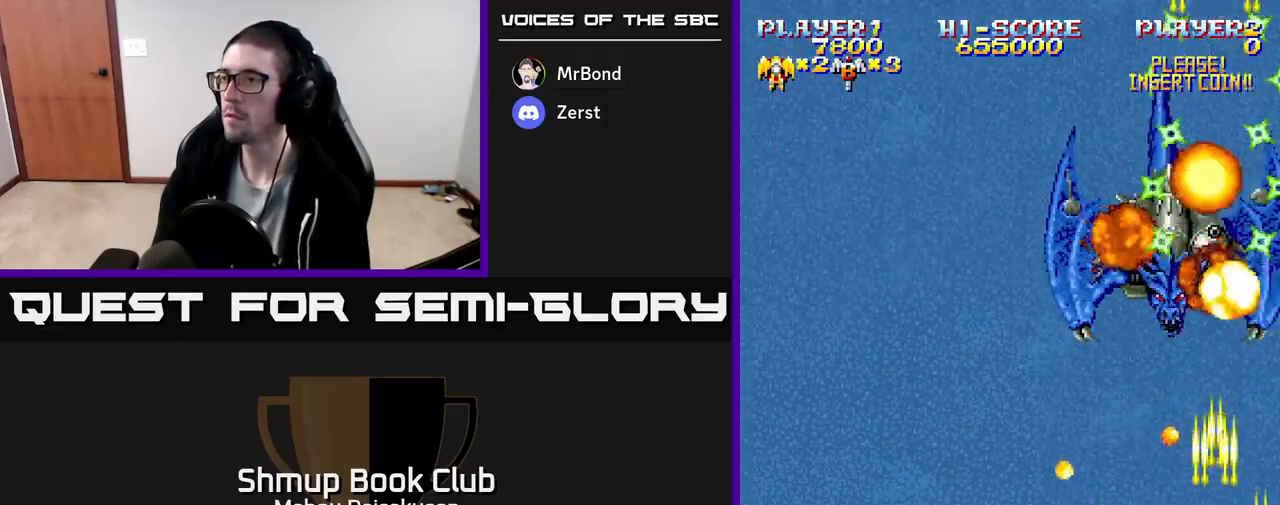
{"buttons": ["DPAD_LEFT"], "events": [[117, "DPAD_RIGHT", "up"], [117, "DPAD_UP", "down"], [150, "A", "up"], [267, "DPAD_LEFT", "down"], [300, "DPAD_UP", "up"]]}
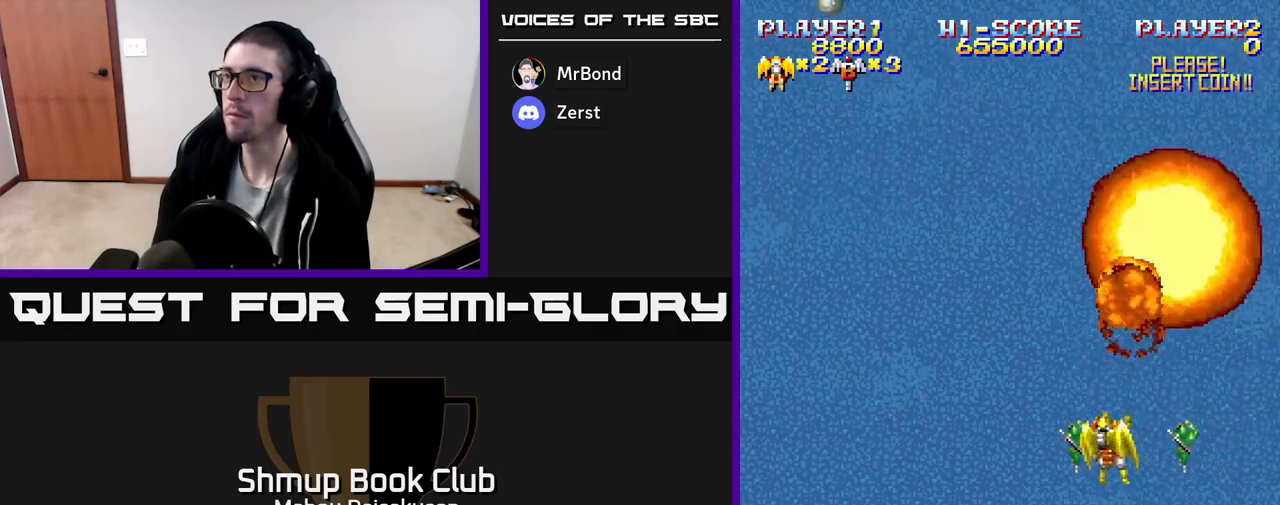
{"buttons": ["A", "DPAD_LEFT"], "events": [[233, "A", "down"], [250, "DPAD_LEFT", "up"], [467, "DPAD_LEFT", "down"]]}